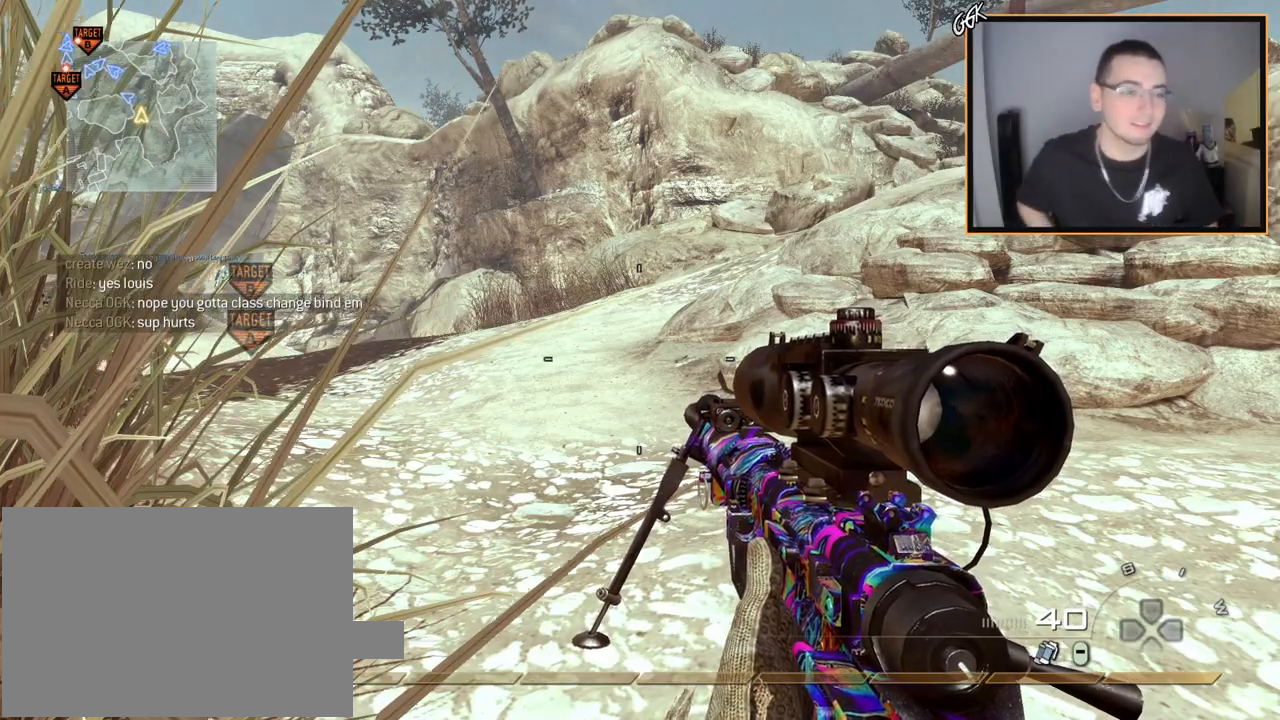
Gameplay with a controller (PlayStation layout); each line is a JSON object with the inputs held at the frame after it. "events" lists button and stick changes between this image and that frame as [ms after this image, input, new state], when the widget could be followed in between.
{"buttons": [], "left_stick": "up", "right_stick": "center", "events": [[17, "left_stick", "up-right"], [117, "left_stick", "up"], [301, "L3", "down"], [434, "L3", "up"]]}
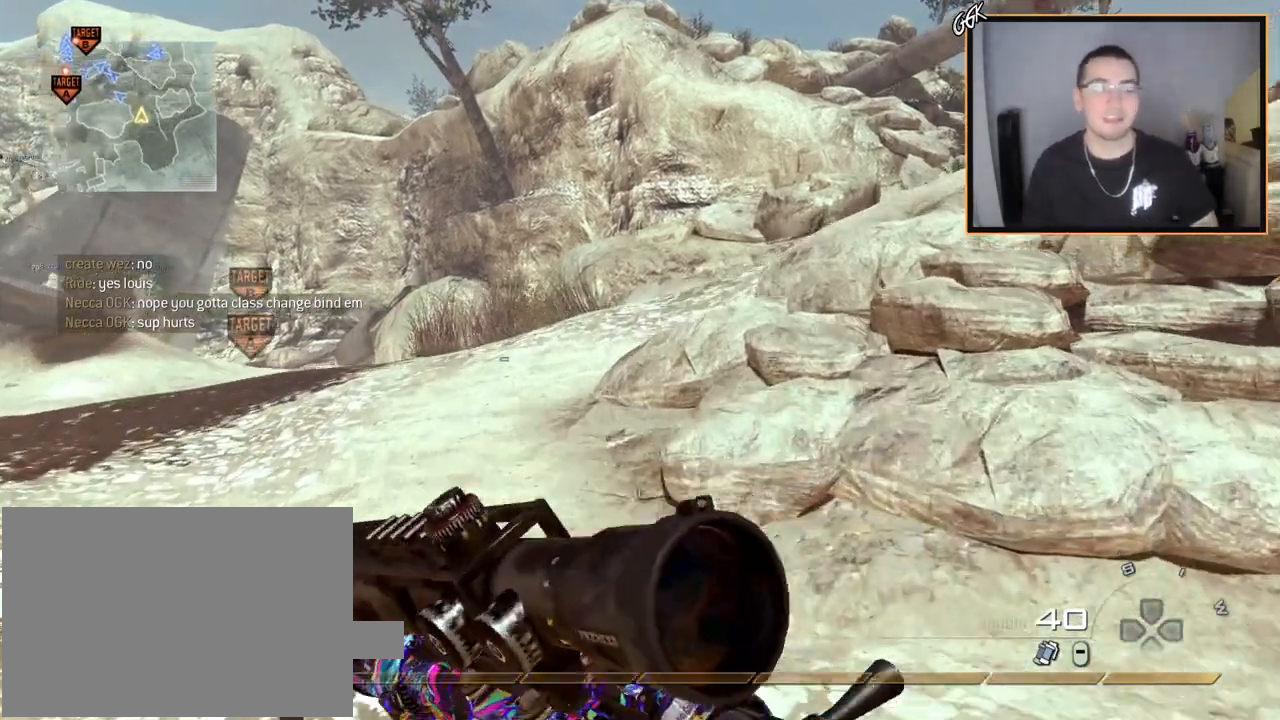
{"buttons": [], "left_stick": "up-right", "right_stick": "center", "events": [[100, "right_stick", "left"], [183, "left_stick", "center"], [233, "right_stick", "center"], [250, "left_stick", "up-right"], [333, "CROSS", "down"], [484, "CROSS", "up"]]}
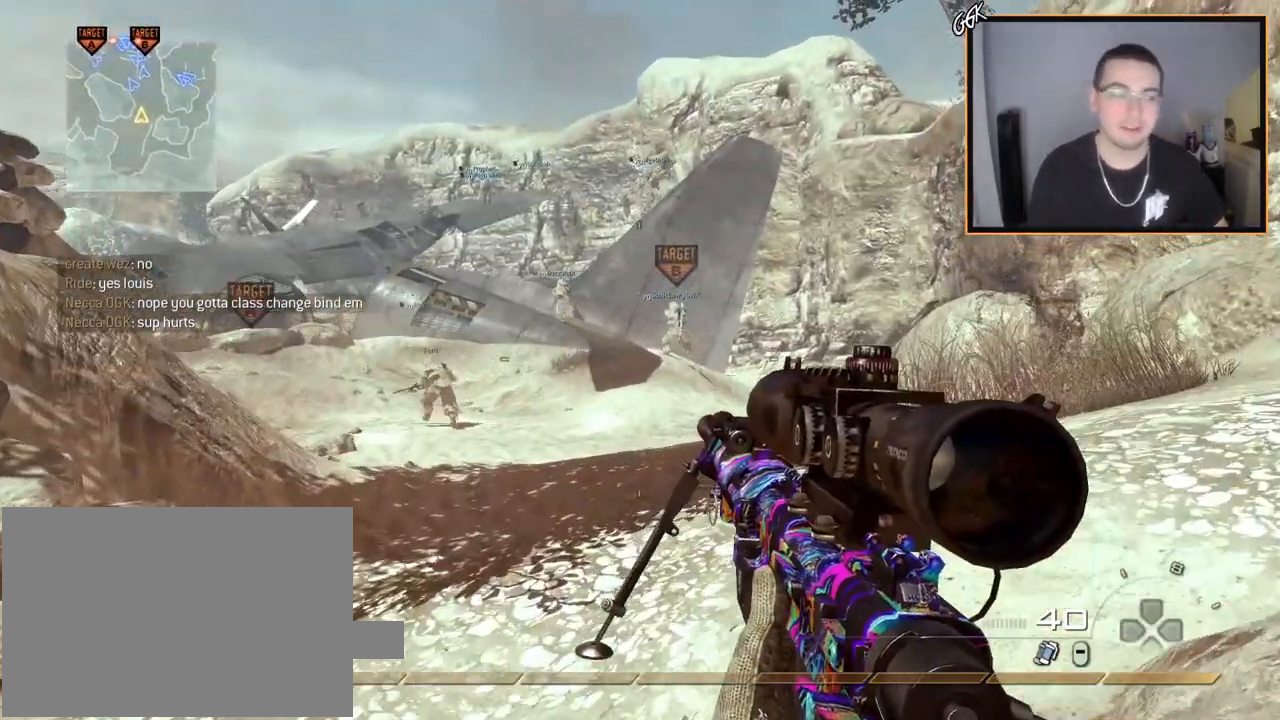
{"buttons": [], "left_stick": "center", "right_stick": "center", "events": [[234, "left_stick", "center"]]}
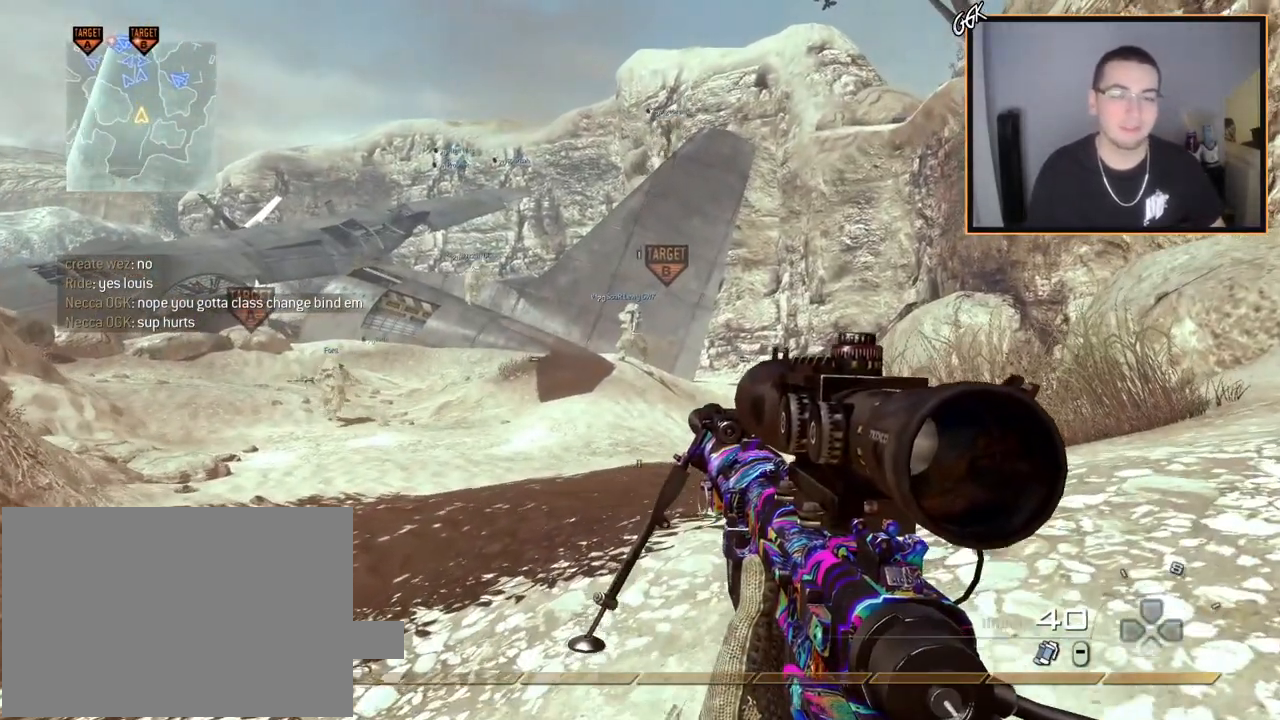
{"buttons": [], "left_stick": "center", "right_stick": "center", "events": []}
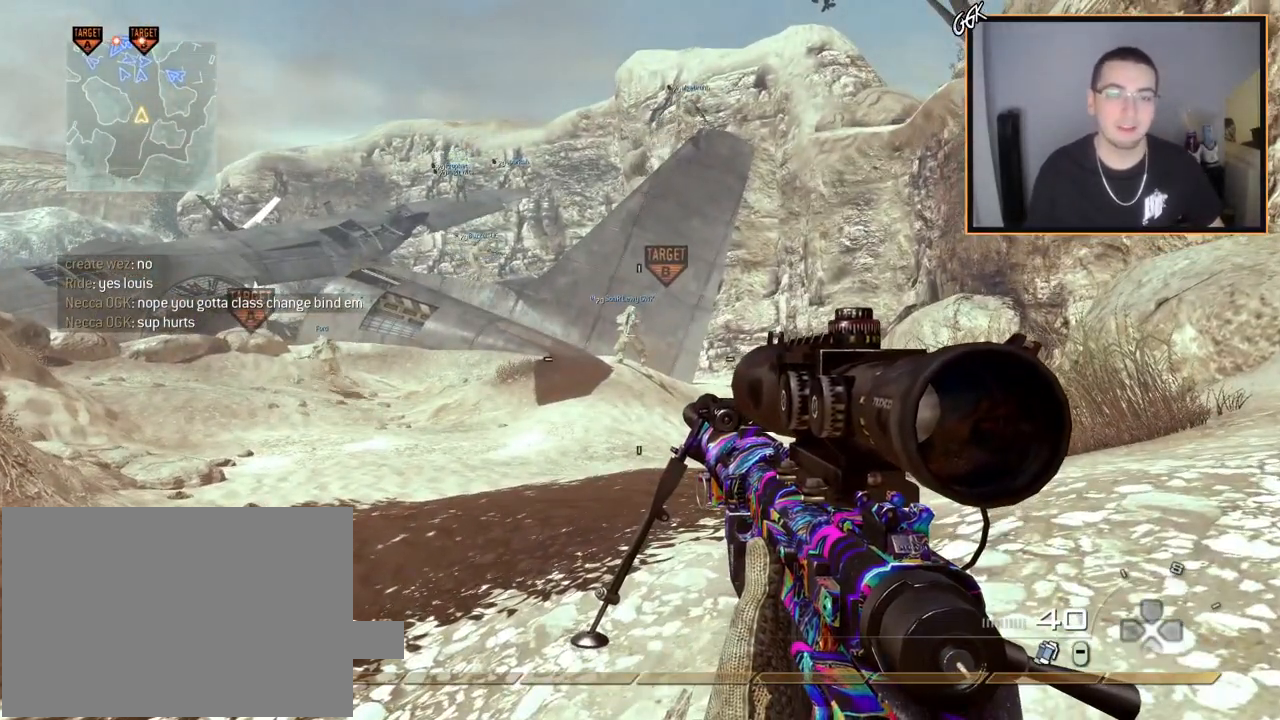
{"buttons": [], "left_stick": "center", "right_stick": "center", "events": []}
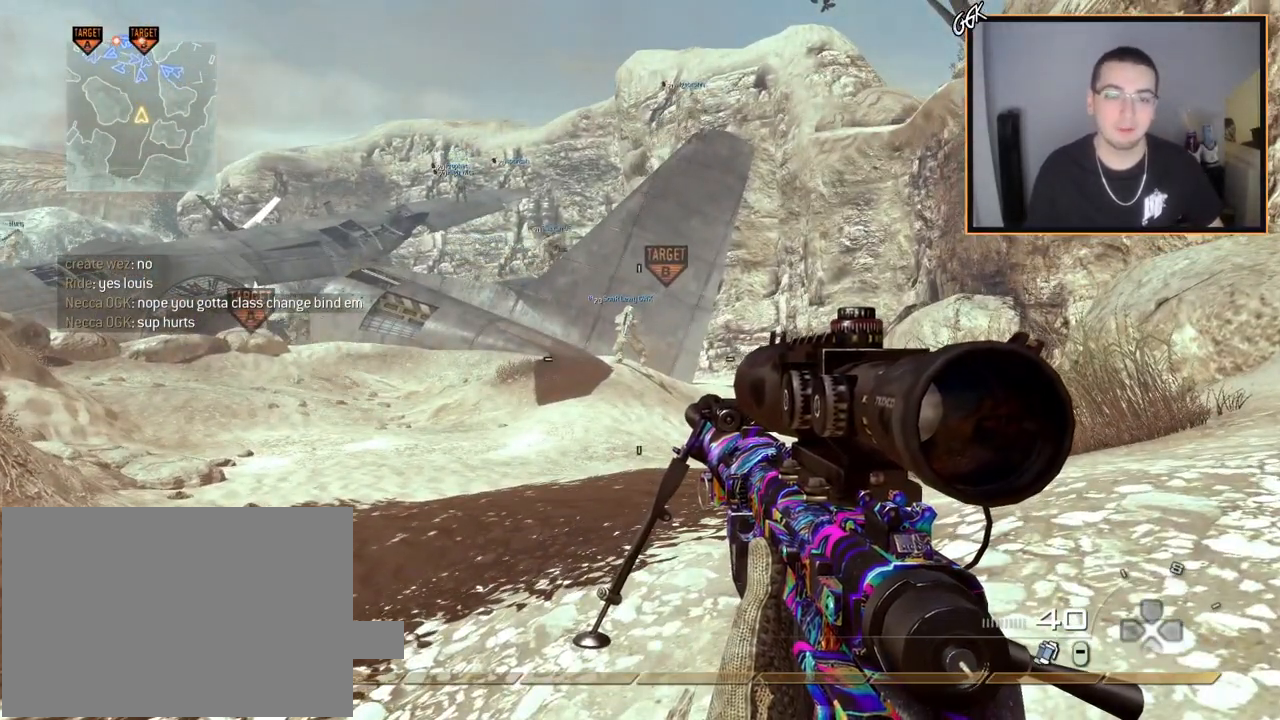
{"buttons": [], "left_stick": "center", "right_stick": "center", "events": []}
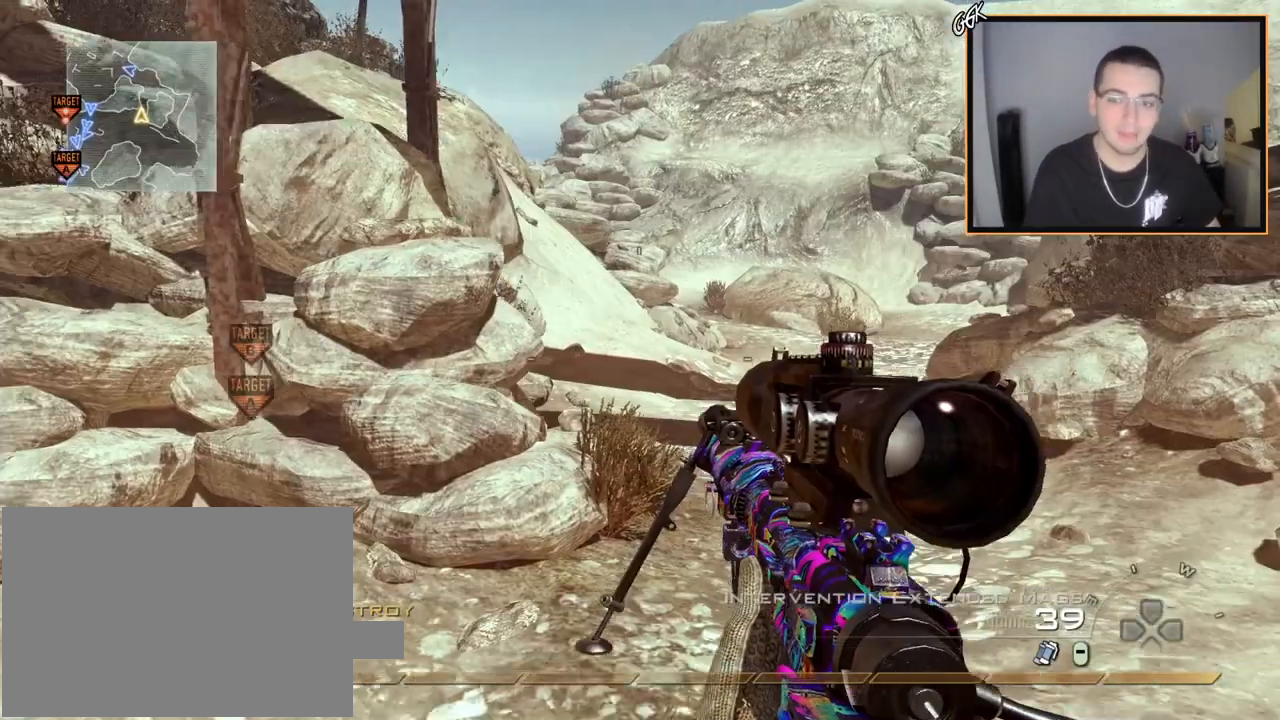
{"buttons": [], "left_stick": "up", "right_stick": "center", "events": [[66, "left_stick", "up"], [433, "right_stick", "up"], [500, "right_stick", "center"]]}
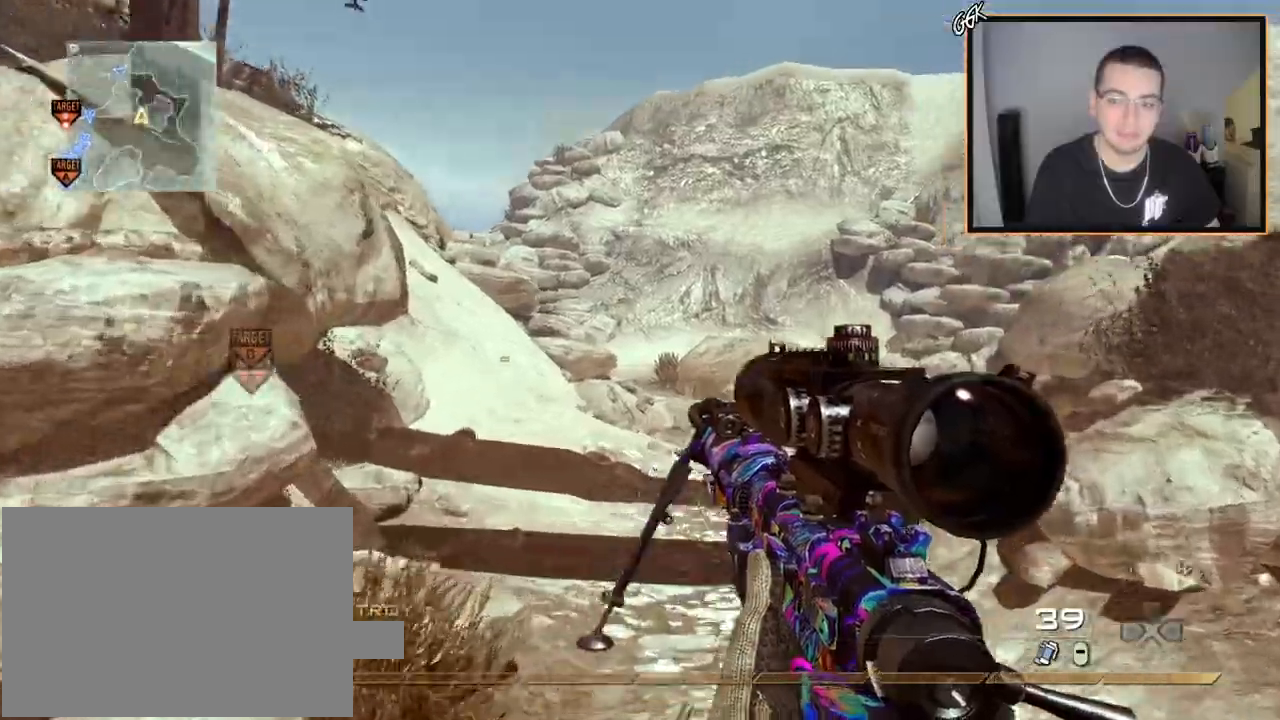
{"buttons": [], "left_stick": "up", "right_stick": "center", "events": [[267, "right_stick", "right"], [350, "right_stick", "center"]]}
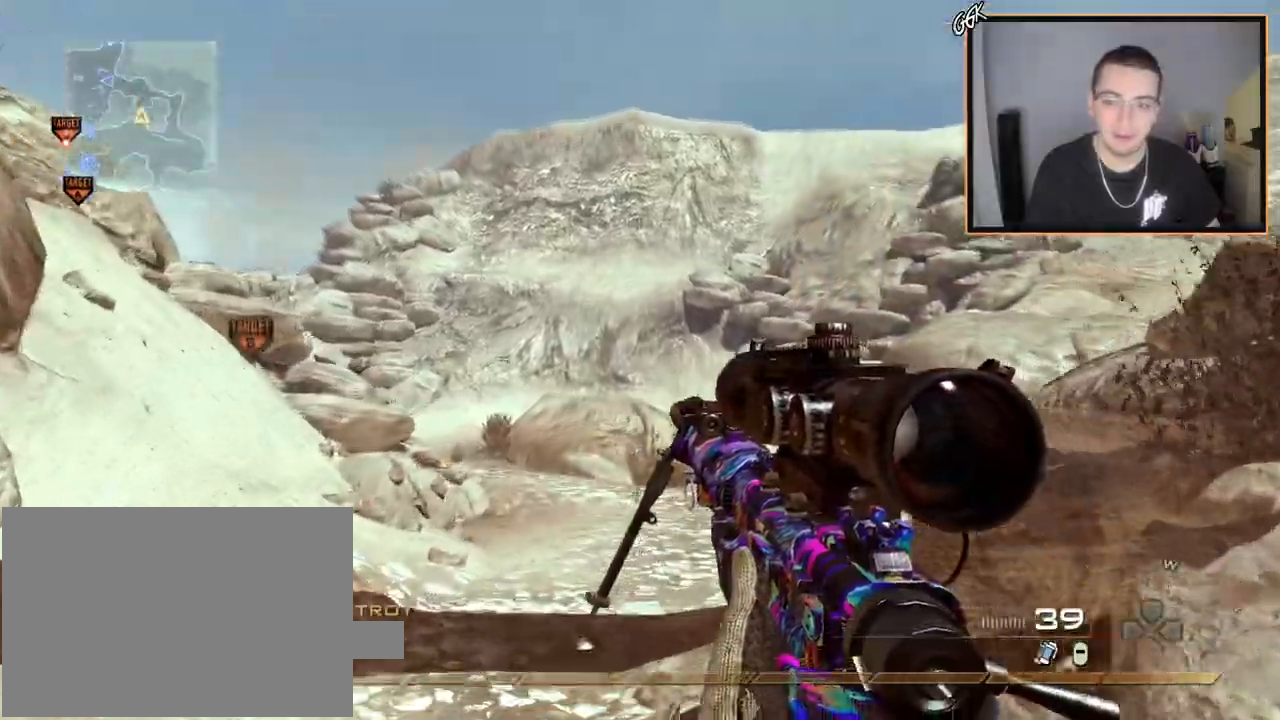
{"buttons": ["R1"], "left_stick": "center", "right_stick": "right", "events": [[83, "right_stick", "right"], [183, "R1", "down"], [283, "R1", "up"], [283, "left_stick", "center"], [467, "R1", "down"]]}
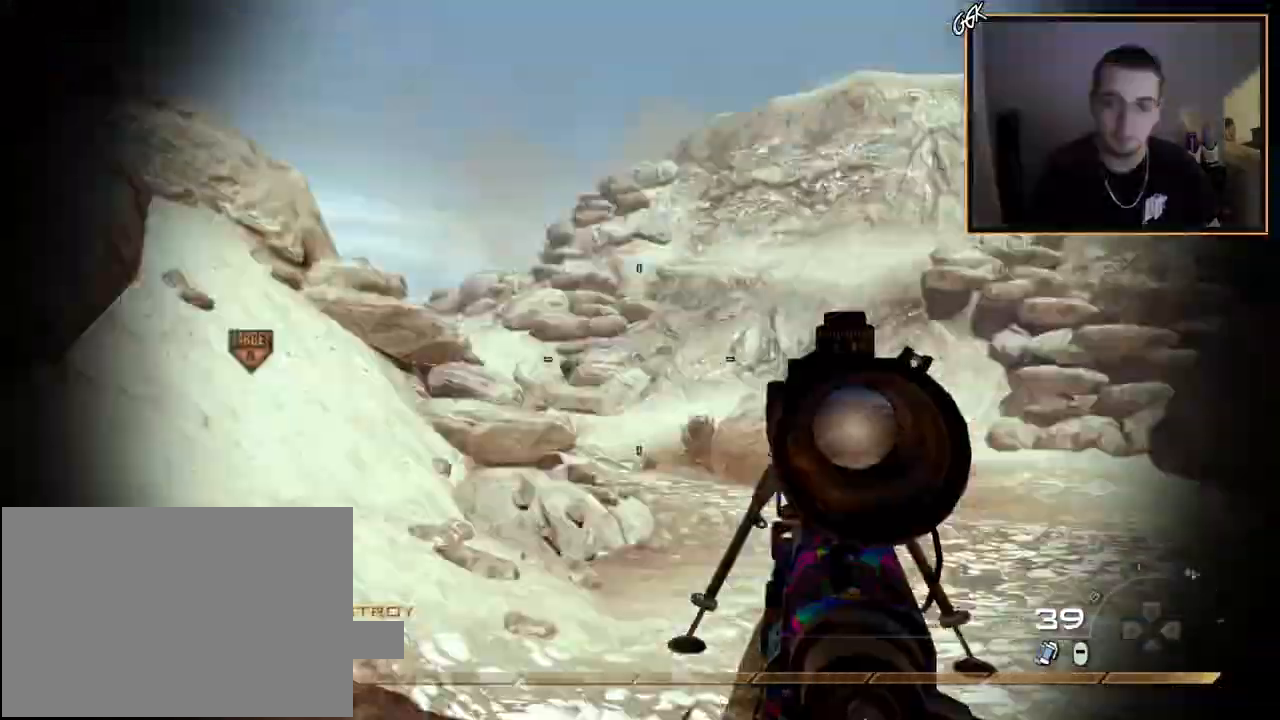
{"buttons": ["R1"], "left_stick": "center", "right_stick": "right", "events": [[67, "R1", "up"], [501, "R1", "down"]]}
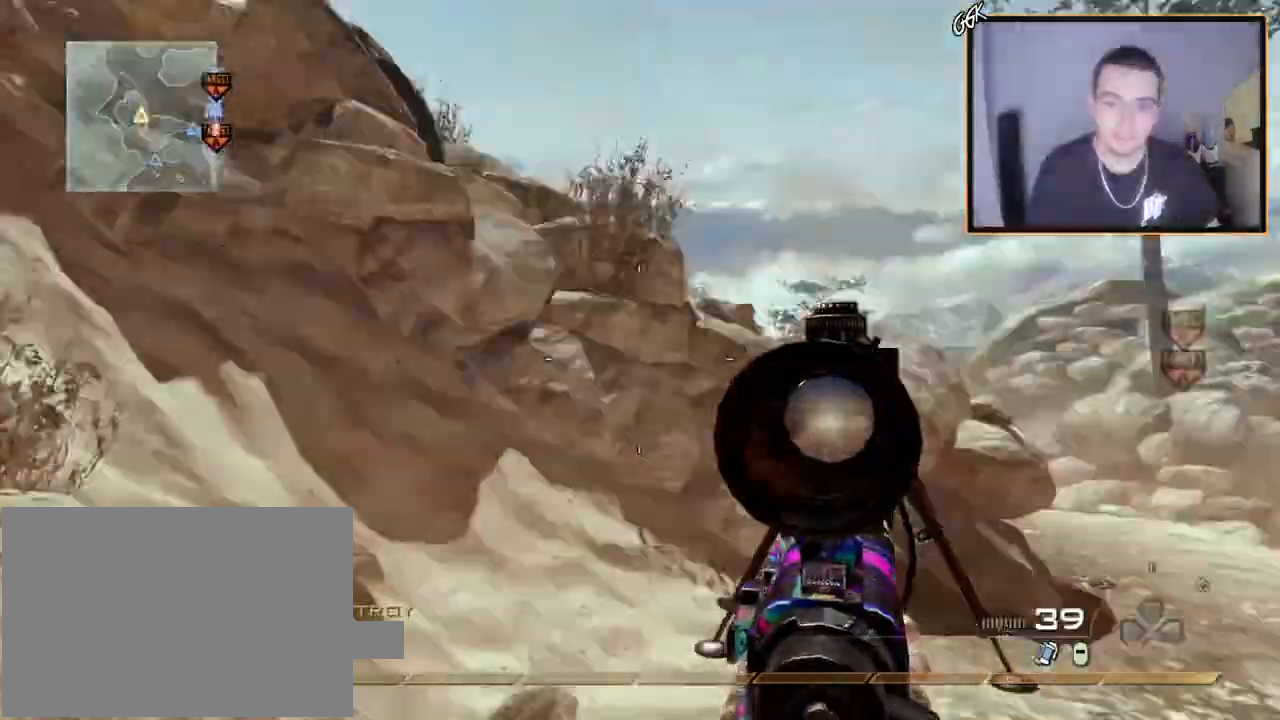
{"buttons": [], "left_stick": "center", "right_stick": "right", "events": [[100, "R1", "up"], [317, "R1", "down"], [433, "R1", "up"]]}
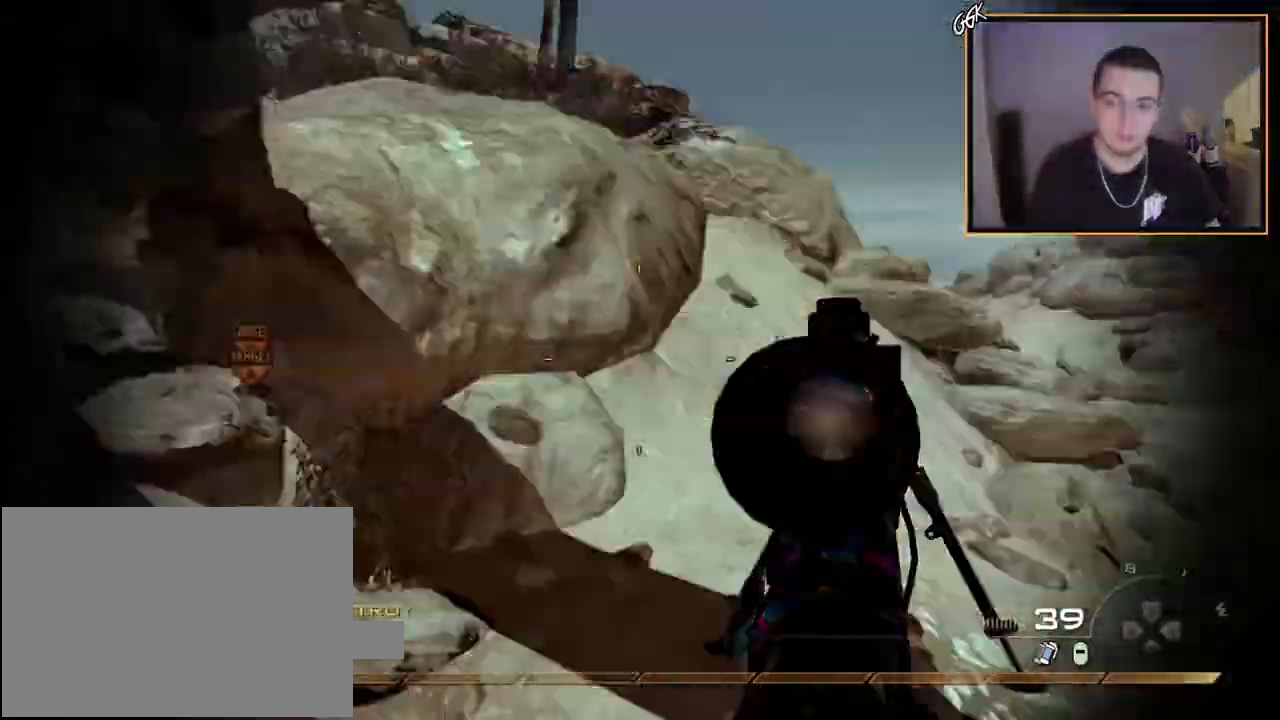
{"buttons": [], "left_stick": "center", "right_stick": "center", "events": [[317, "right_stick", "center"]]}
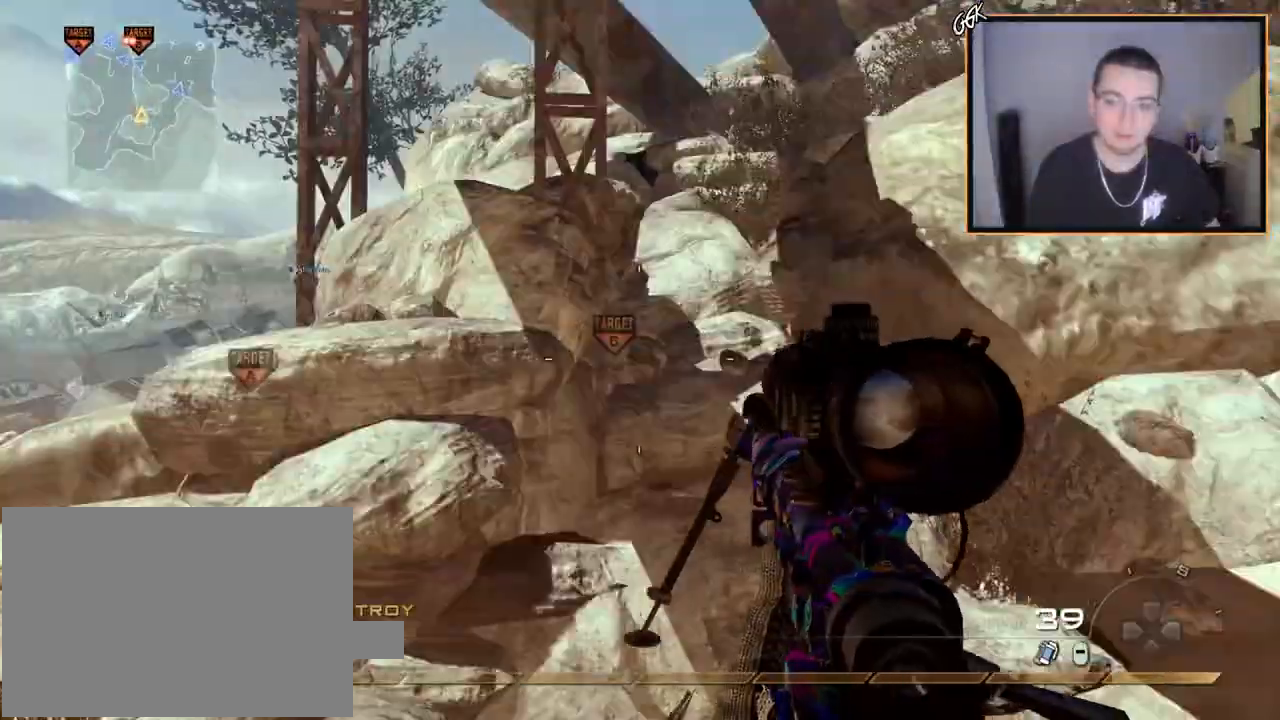
{"buttons": [], "left_stick": "up-right", "right_stick": "right", "events": [[233, "right_stick", "right"], [300, "left_stick", "up-right"]]}
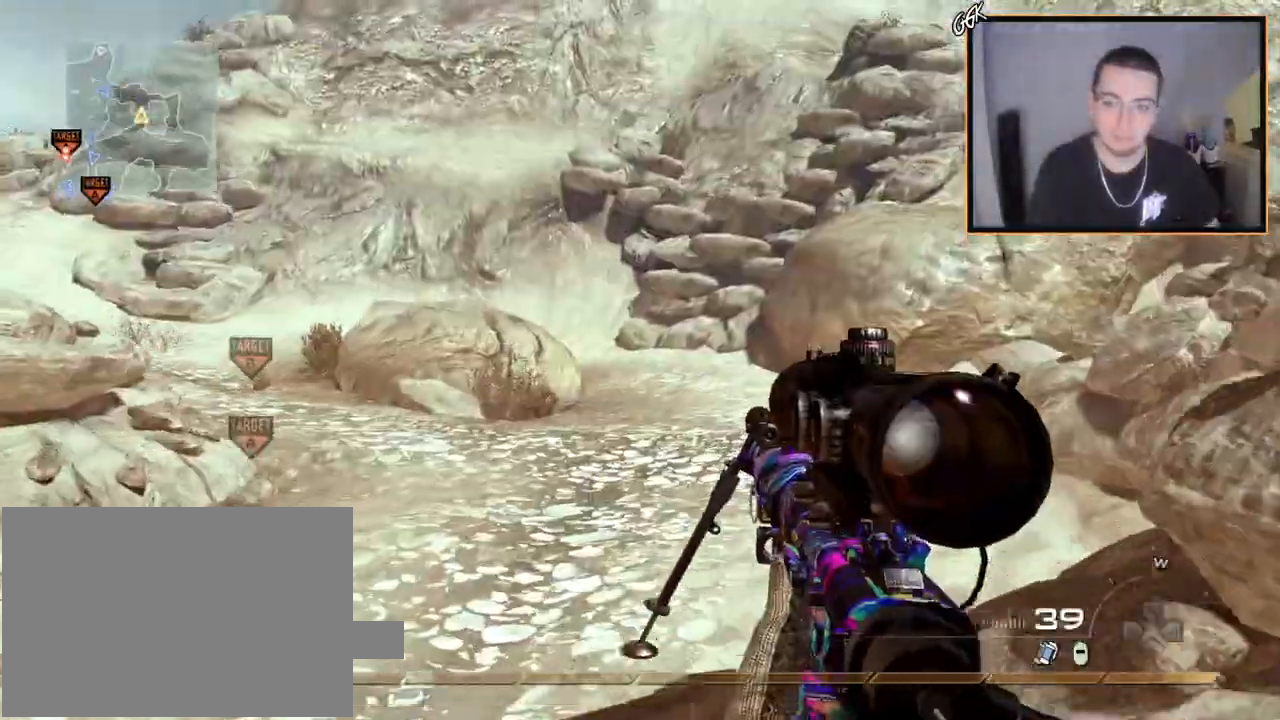
{"buttons": [], "left_stick": "up-right", "right_stick": "center", "events": [[33, "right_stick", "center"], [117, "R1", "down"], [217, "left_stick", "up"], [234, "R1", "up"], [250, "right_stick", "left"], [350, "right_stick", "center"], [467, "left_stick", "up-right"]]}
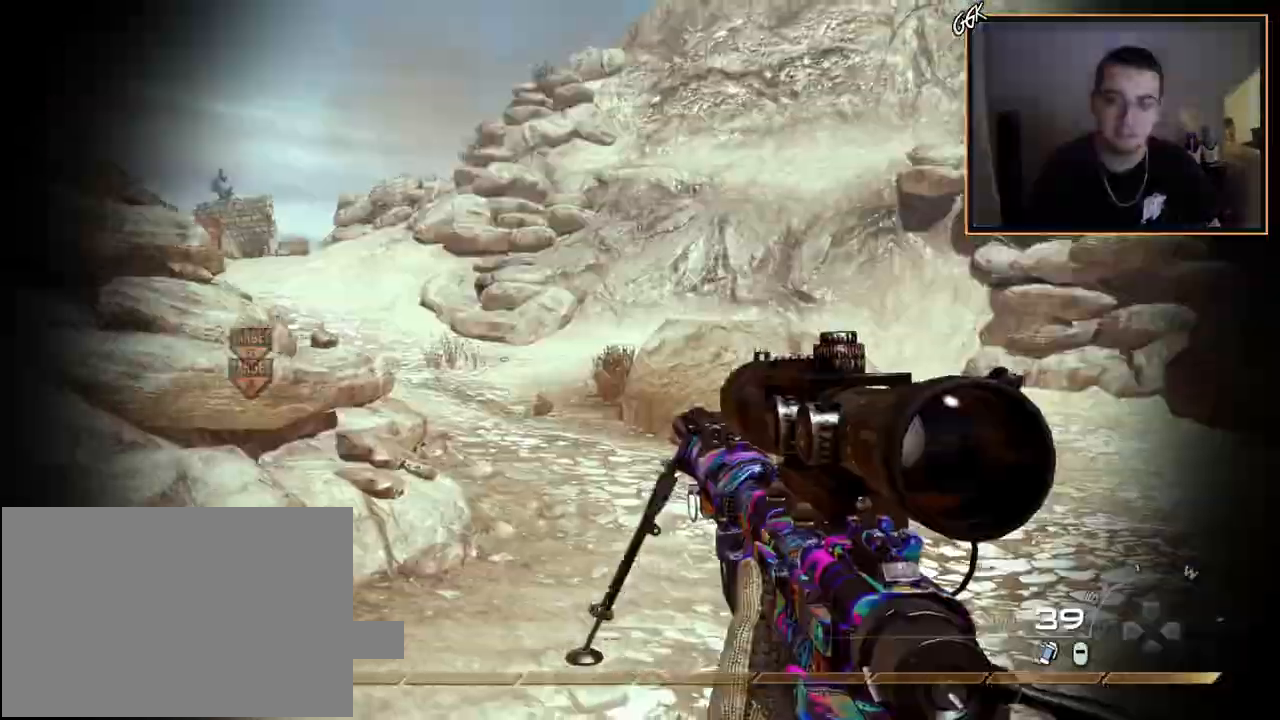
{"buttons": [], "left_stick": "up-right", "right_stick": "center", "events": [[317, "L3", "down"], [317, "right_stick", "left"], [433, "right_stick", "center"], [500, "L3", "up"]]}
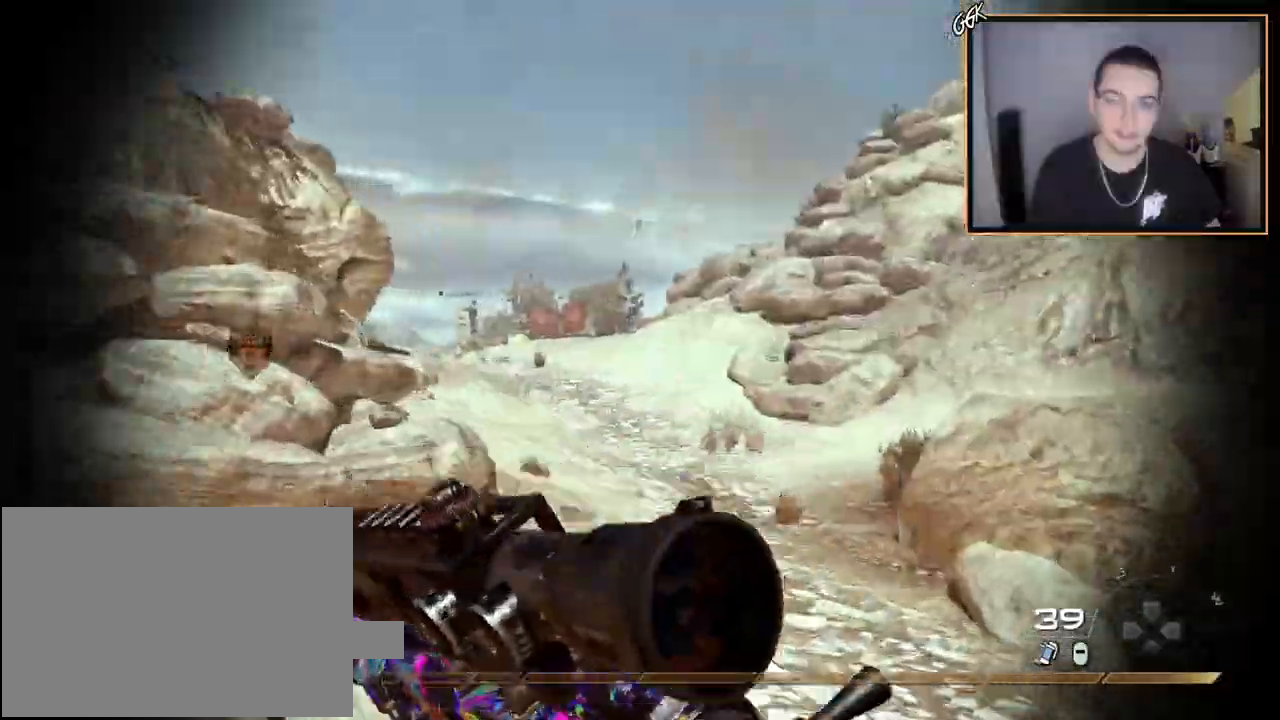
{"buttons": [], "left_stick": "up", "right_stick": "center", "events": [[134, "CROSS", "down"], [184, "left_stick", "up"], [300, "right_stick", "left"], [434, "right_stick", "center"], [501, "CROSS", "up"]]}
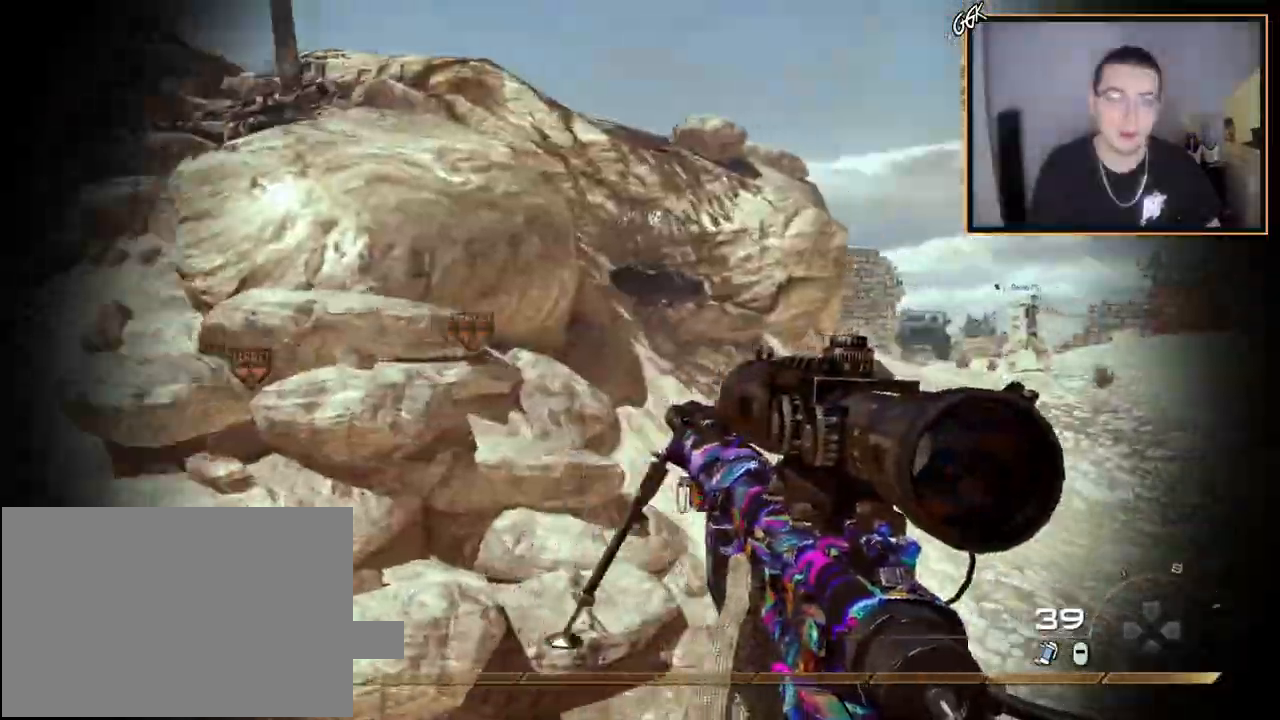
{"buttons": [], "left_stick": "up", "right_stick": "center", "events": []}
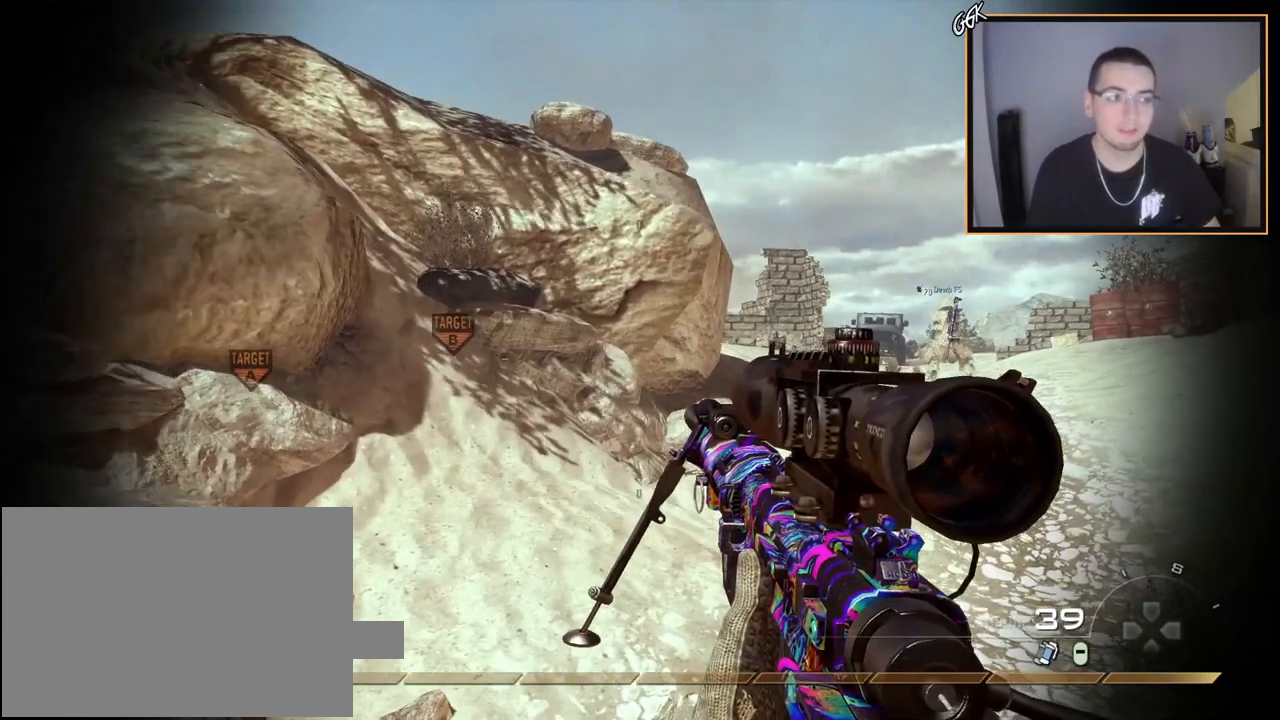
{"buttons": [], "left_stick": "center", "right_stick": "center", "events": [[267, "left_stick", "down-left"], [350, "left_stick", "center"]]}